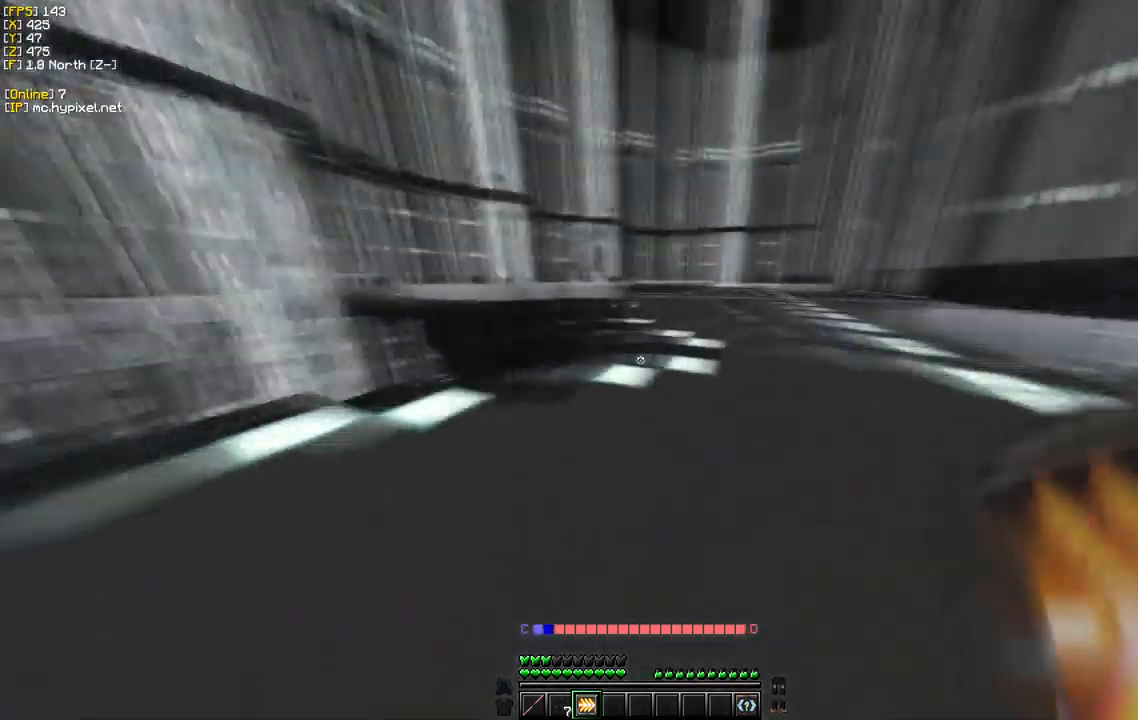
Gameplay with keyboard and mouse; each line is a JSON object with the keys and mouse buttons held at the frame after it. "events" lists presses ("down") and releases ("up") of "a", "d", "s", "w", "mouse_left" and "mouse_right" between this image and that frame as [ms after this image, input, new state], when the widget could be followed in between. "mouse_left", "mouse_right" = the "left", "right" buttons of the "mouse" list. No other keys are recorded. Fast repeated clicks can show as one long hold. Mouse movement is not recorded.
{"keys": ["d", "w"], "mouse": [], "events": []}
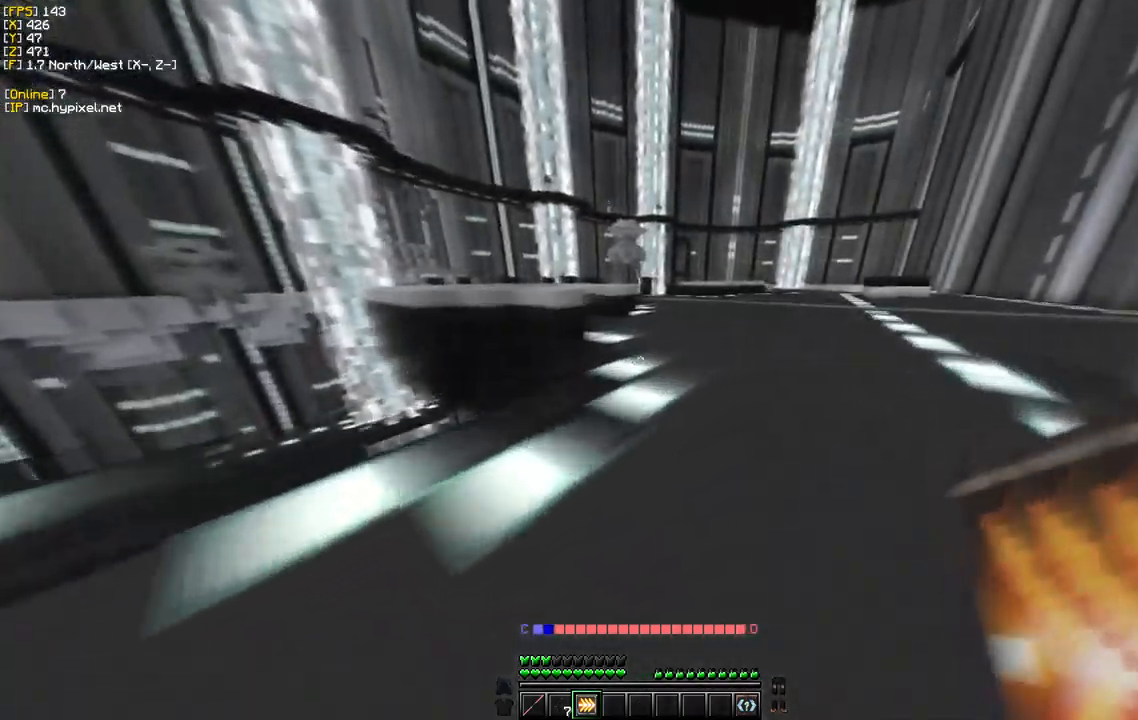
{"keys": ["w"], "mouse": [], "events": [[450, "d", "up"]]}
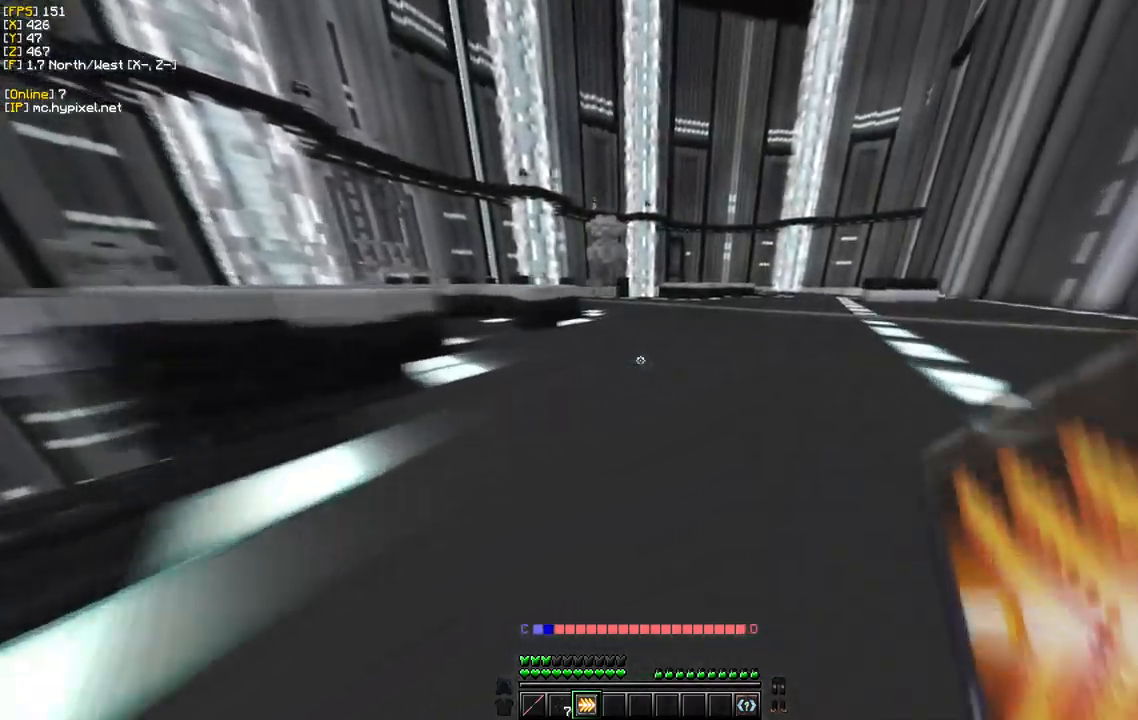
{"keys": ["a", "w"], "mouse": [], "events": [[217, "a", "down"]]}
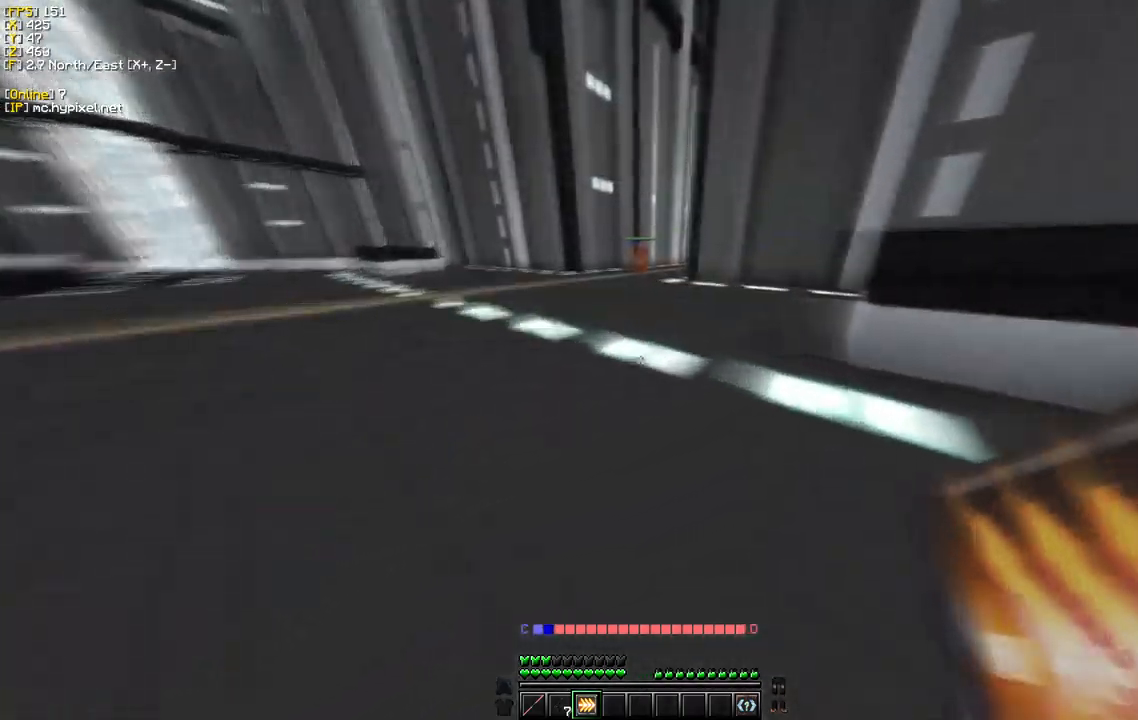
{"keys": ["a", "w"], "mouse": [], "events": []}
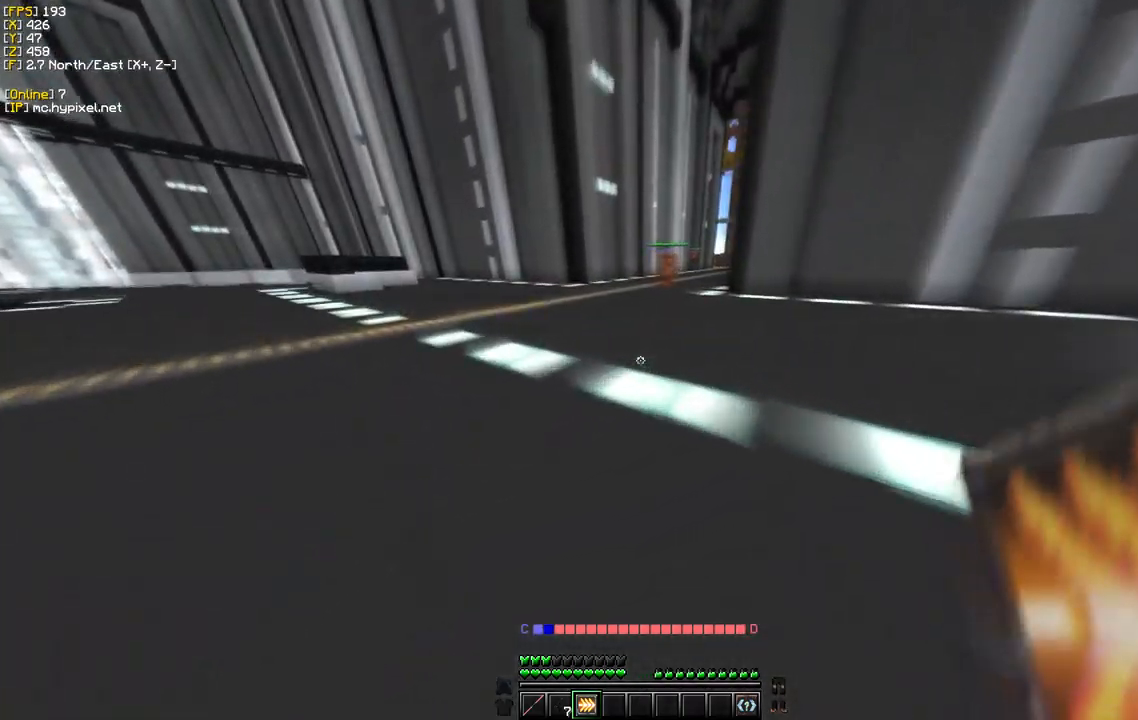
{"keys": ["d", "w"], "mouse": ["right"], "events": [[150, "a", "up"], [317, "d", "down"], [400, "mouse_right", "down"]]}
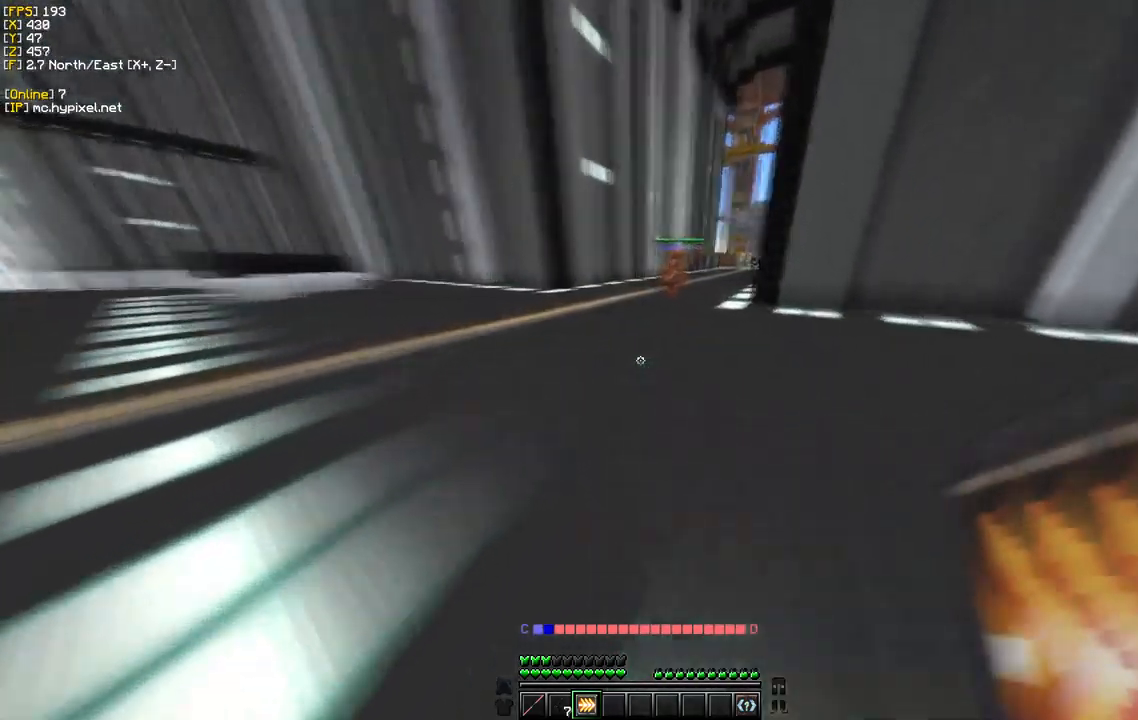
{"keys": ["w"], "mouse": [], "events": [[17, "d", "up"], [117, "mouse_right", "up"]]}
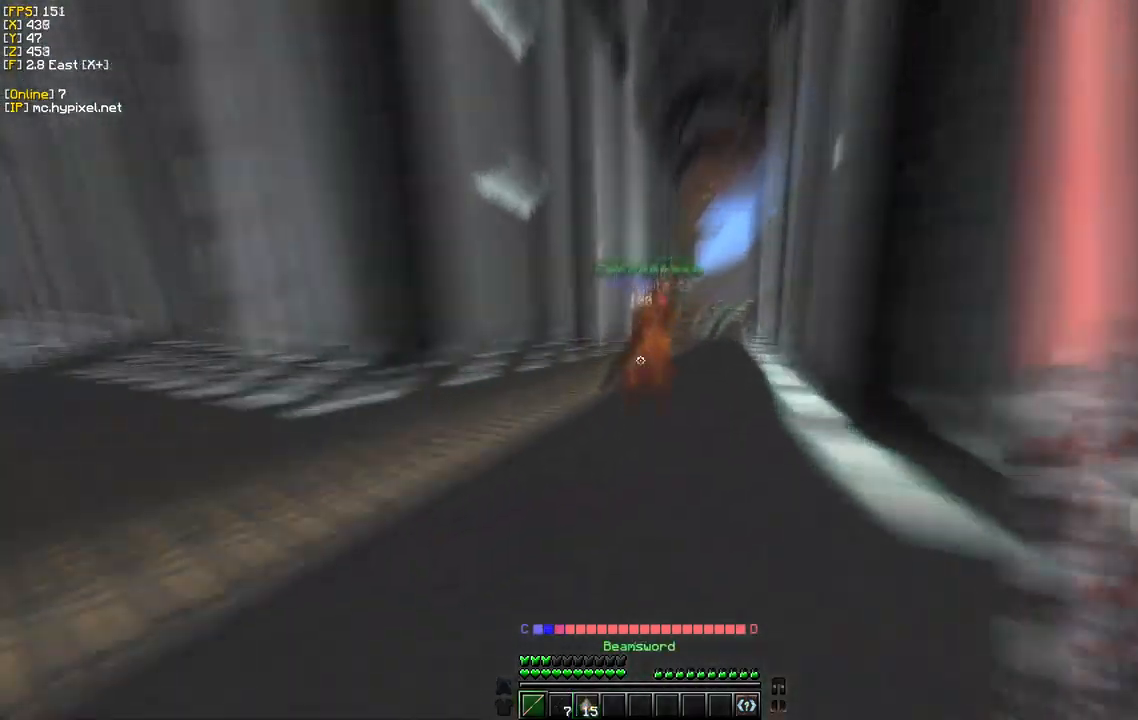
{"keys": ["s"], "mouse": ["left"], "events": [[84, "mouse_left", "down"], [334, "s", "down"], [350, "w", "up"]]}
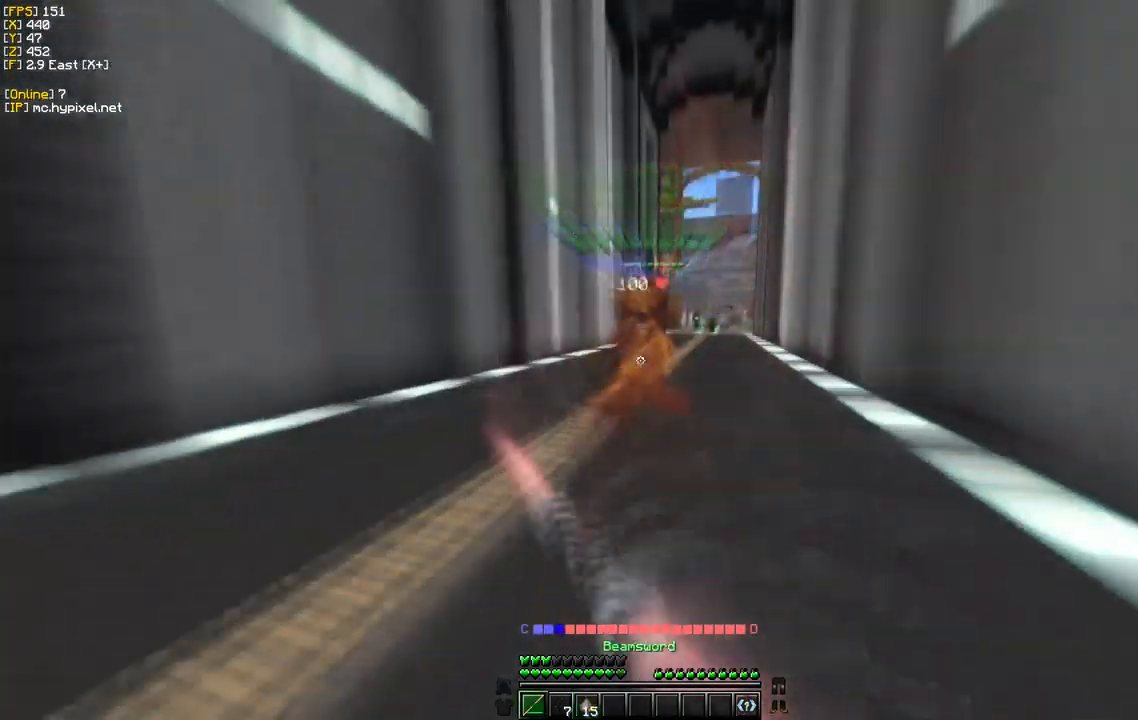
{"keys": ["w"], "mouse": ["left"]}
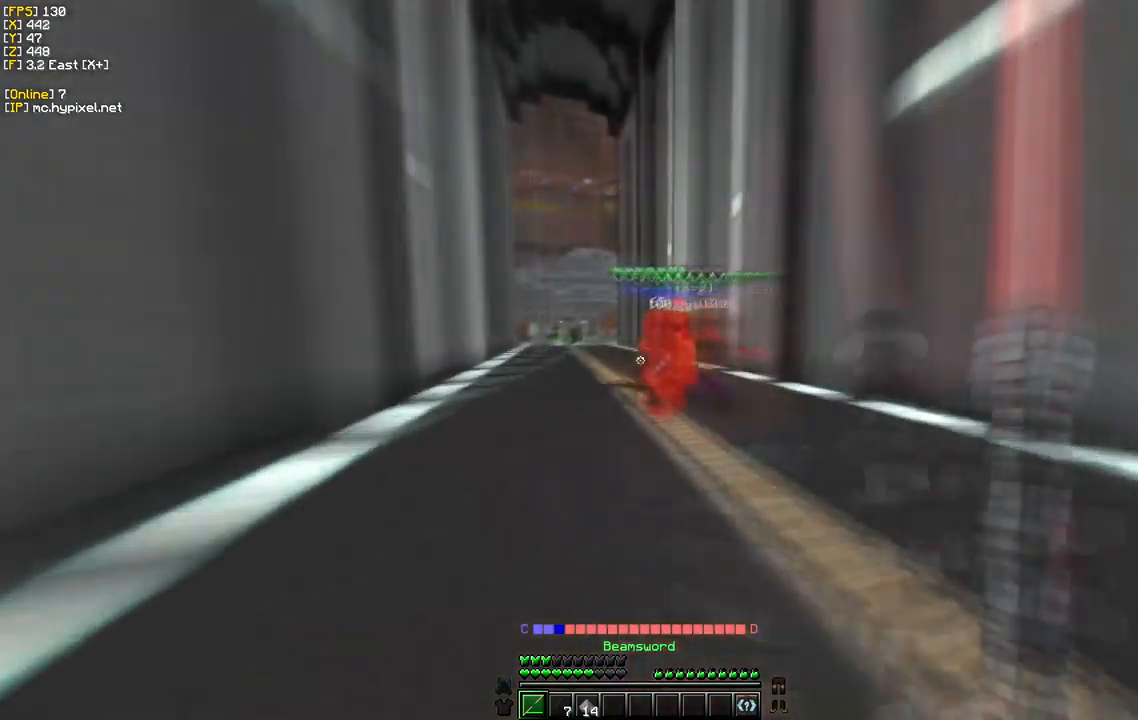
{"keys": ["d", "w"], "mouse": ["left"], "events": [[134, "d", "down"]]}
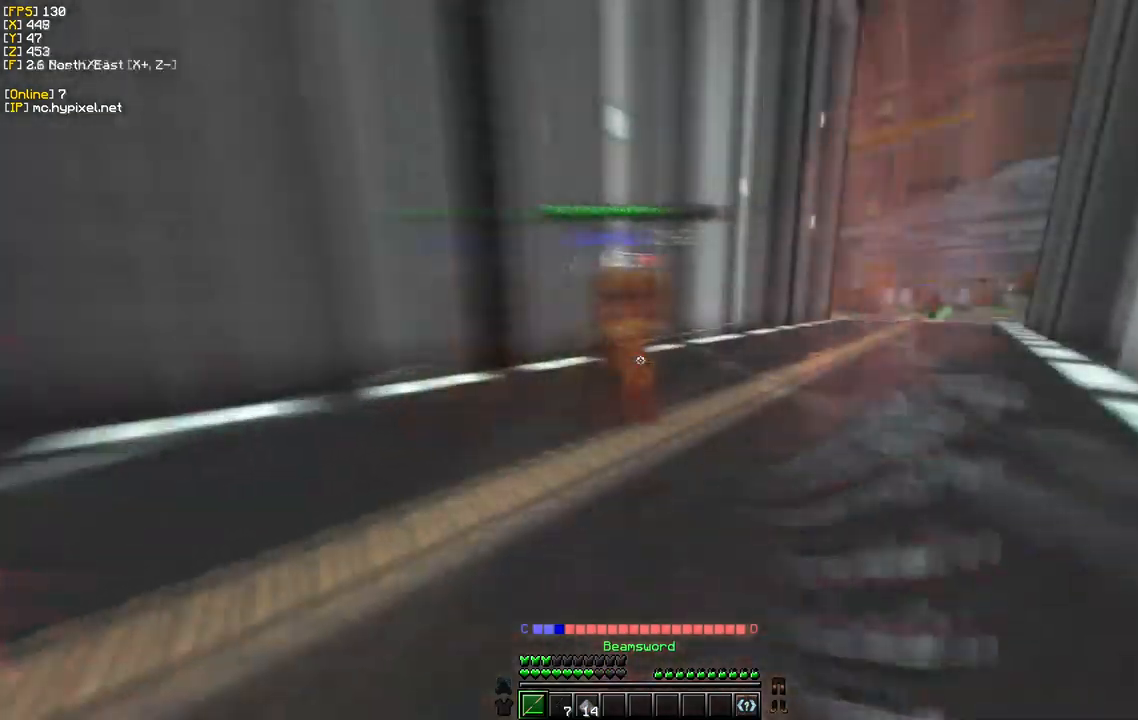
{"keys": ["a", "w"], "mouse": ["left"], "events": [[34, "a", "down"], [50, "d", "up"]]}
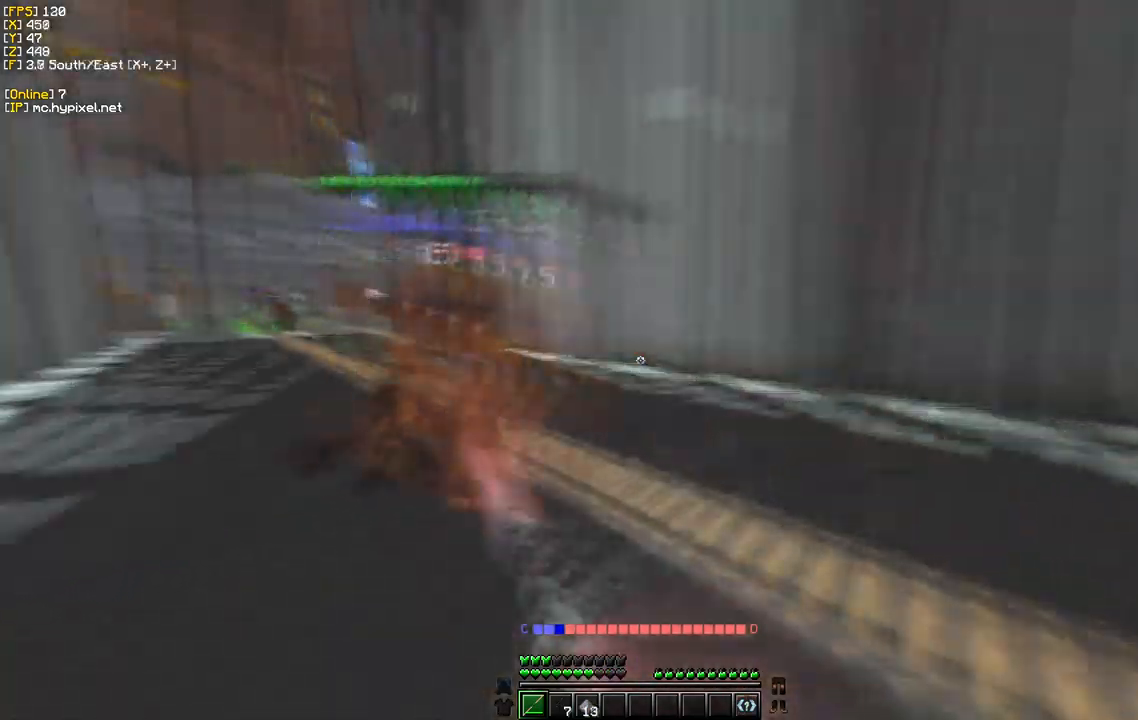
{"keys": ["a", "w"], "mouse": ["left"], "events": []}
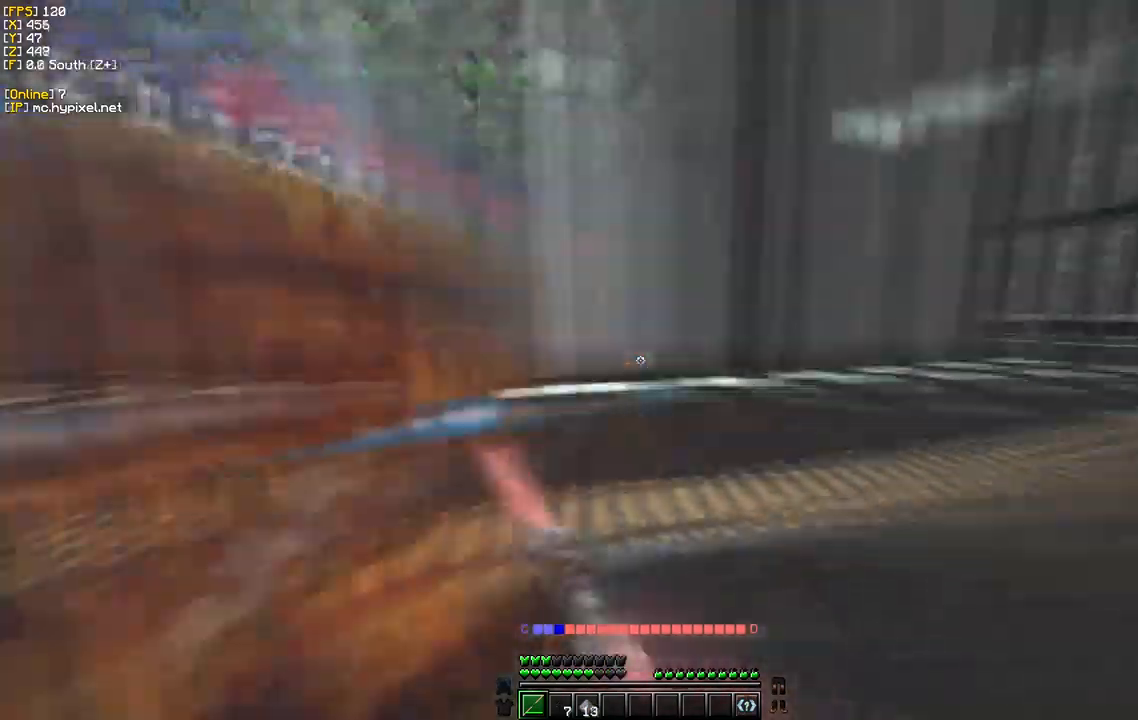
{"keys": ["a", "d", "w"], "mouse": ["left"], "events": [[417, "d", "down"]]}
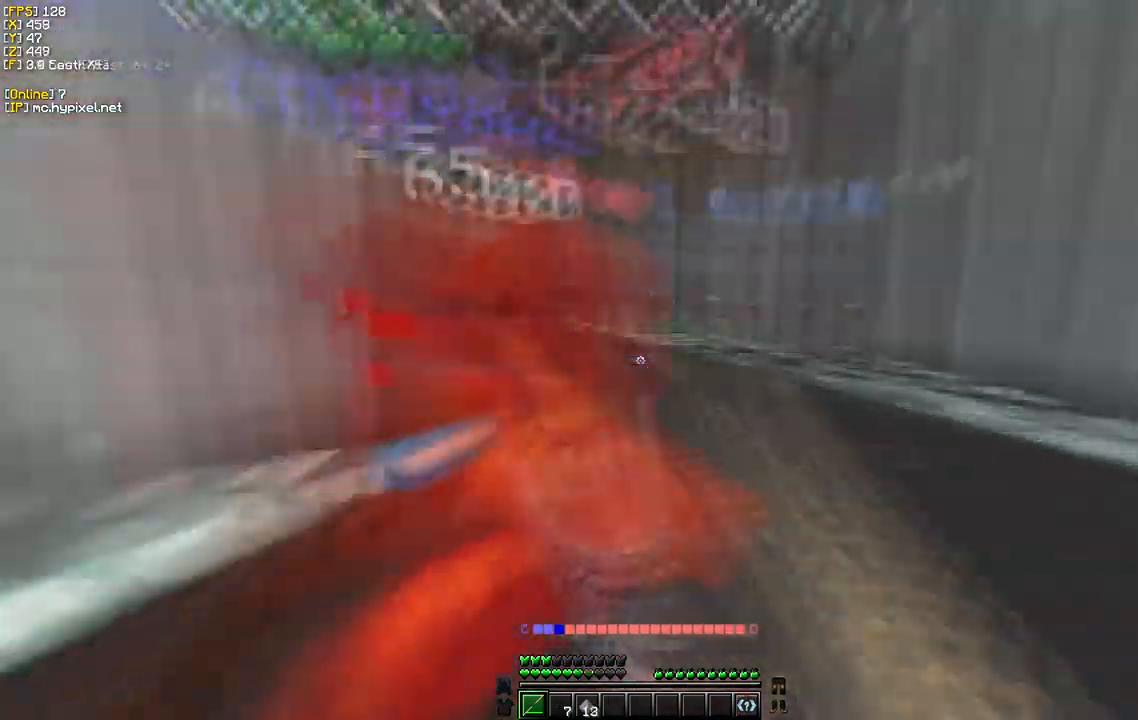
{"keys": ["d", "w"], "mouse": ["left"], "events": [[50, "a", "up"]]}
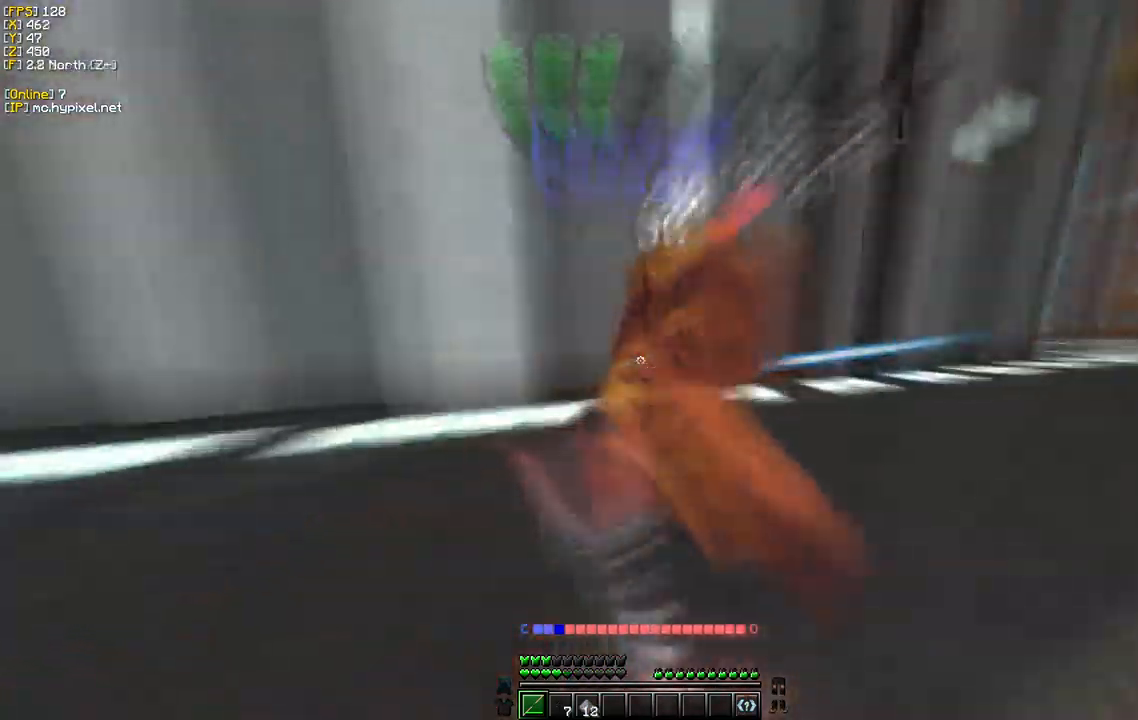
{"keys": ["a", "w"], "mouse": ["left"]}
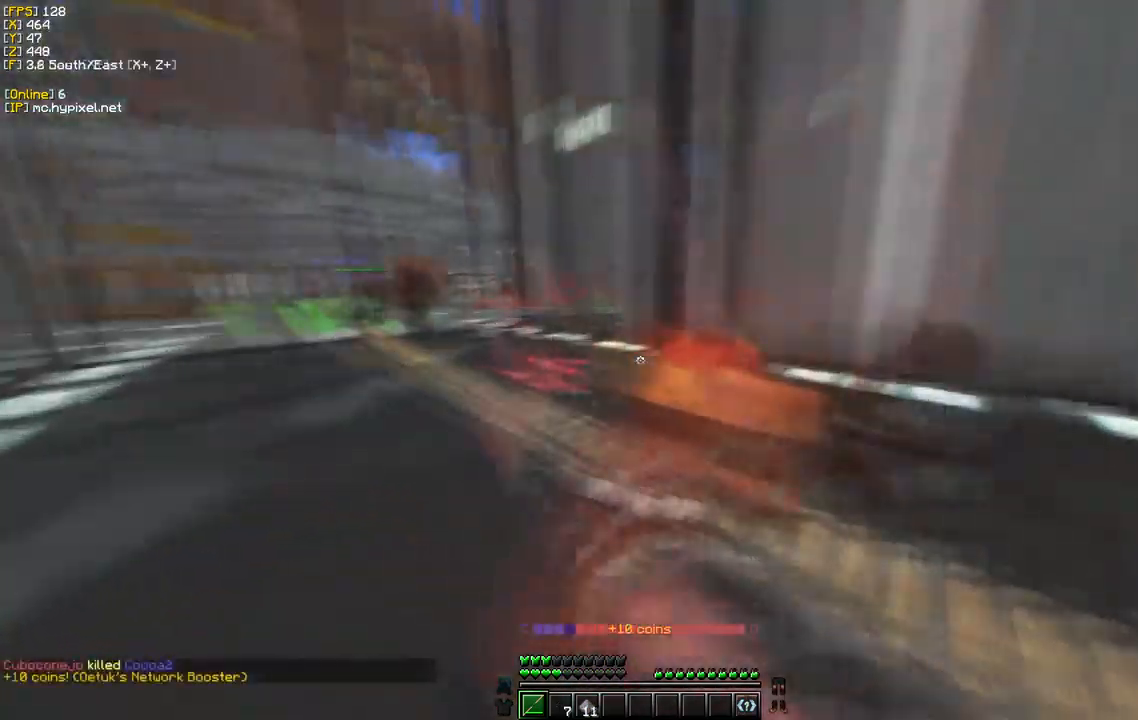
{"keys": ["w"], "mouse": [], "events": [[200, "mouse_left", "up"], [350, "a", "up"]]}
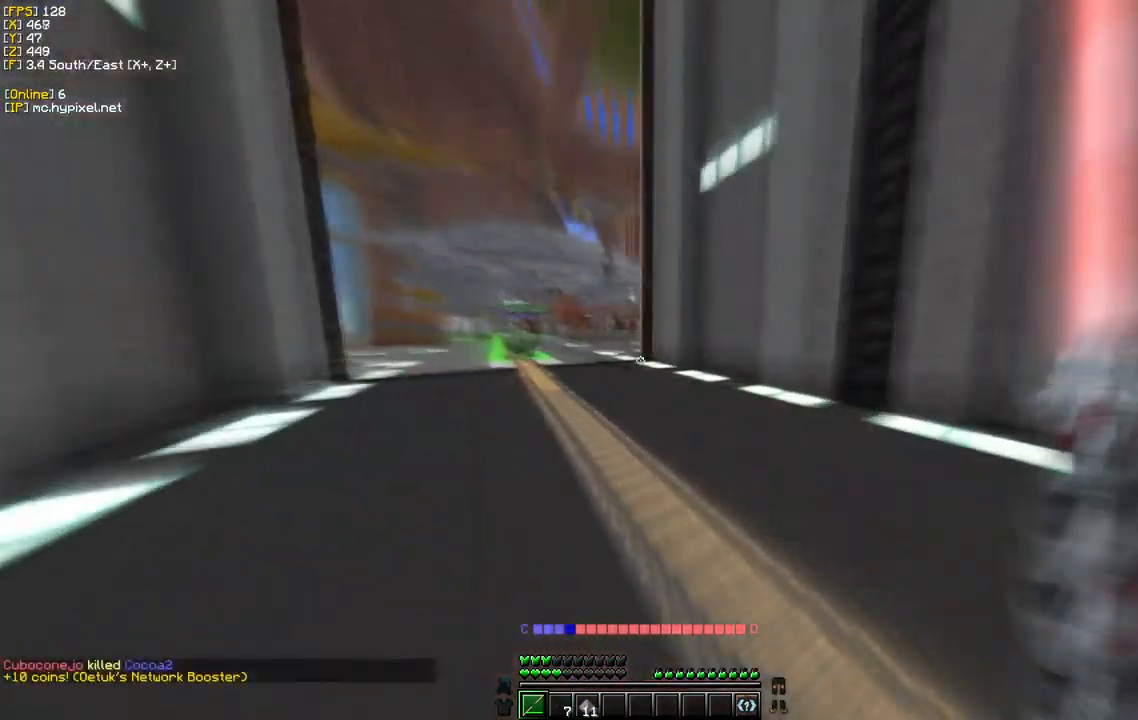
{"keys": ["w"], "mouse": [], "events": []}
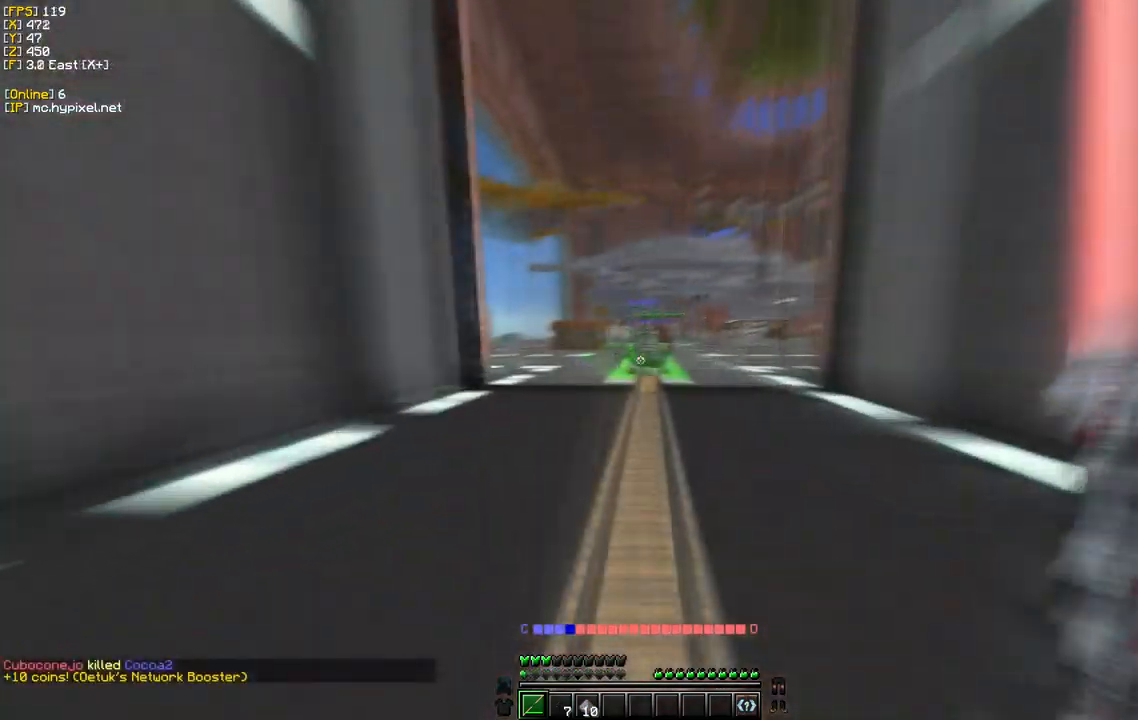
{"keys": ["d", "w"], "mouse": [], "events": [[250, "d", "down"]]}
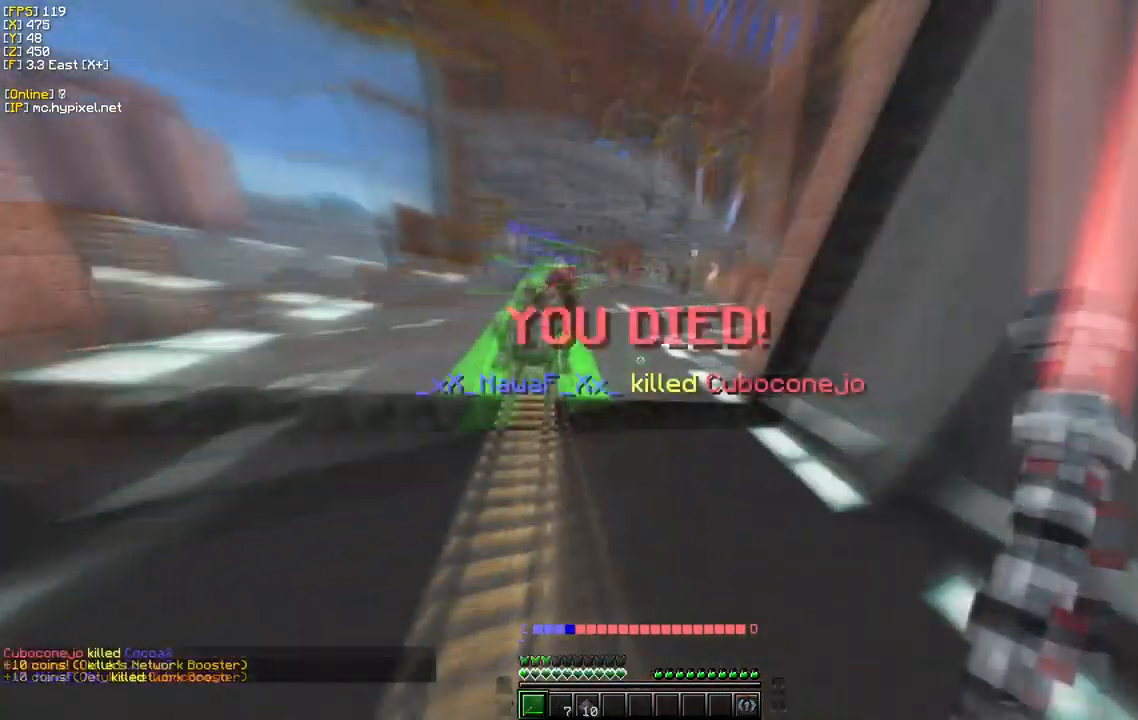
{"keys": ["w"], "mouse": [], "events": [[467, "d", "up"]]}